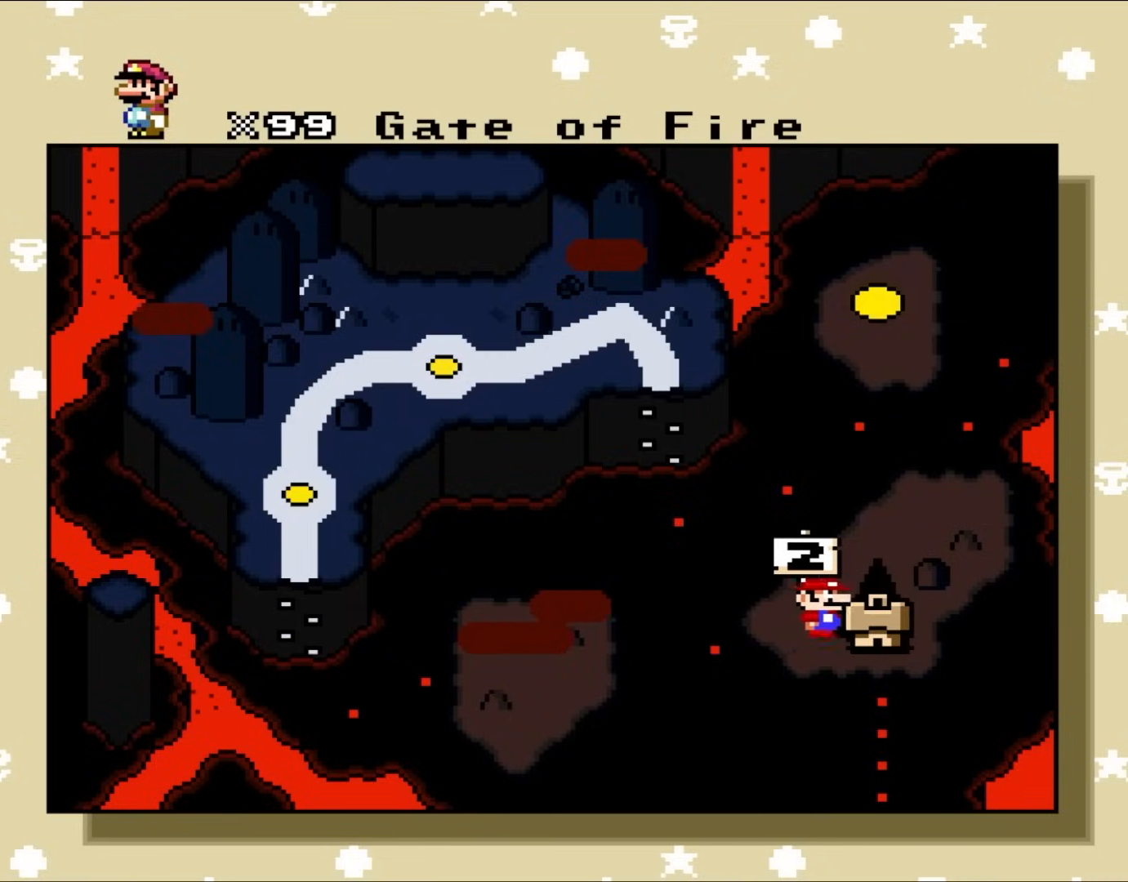
Gameplay with a controller (Nintendo layout); each line is a JSON object with the inputs held at the frame after it. "events" lists button and stick changes between this image and that frame as [ms after this image, input, new state], when the widget could be followed in between. Not read: L3 R3.
{"buttons": ["DPAD_DOWN"], "events": [[450, "DPAD_DOWN", "down"]]}
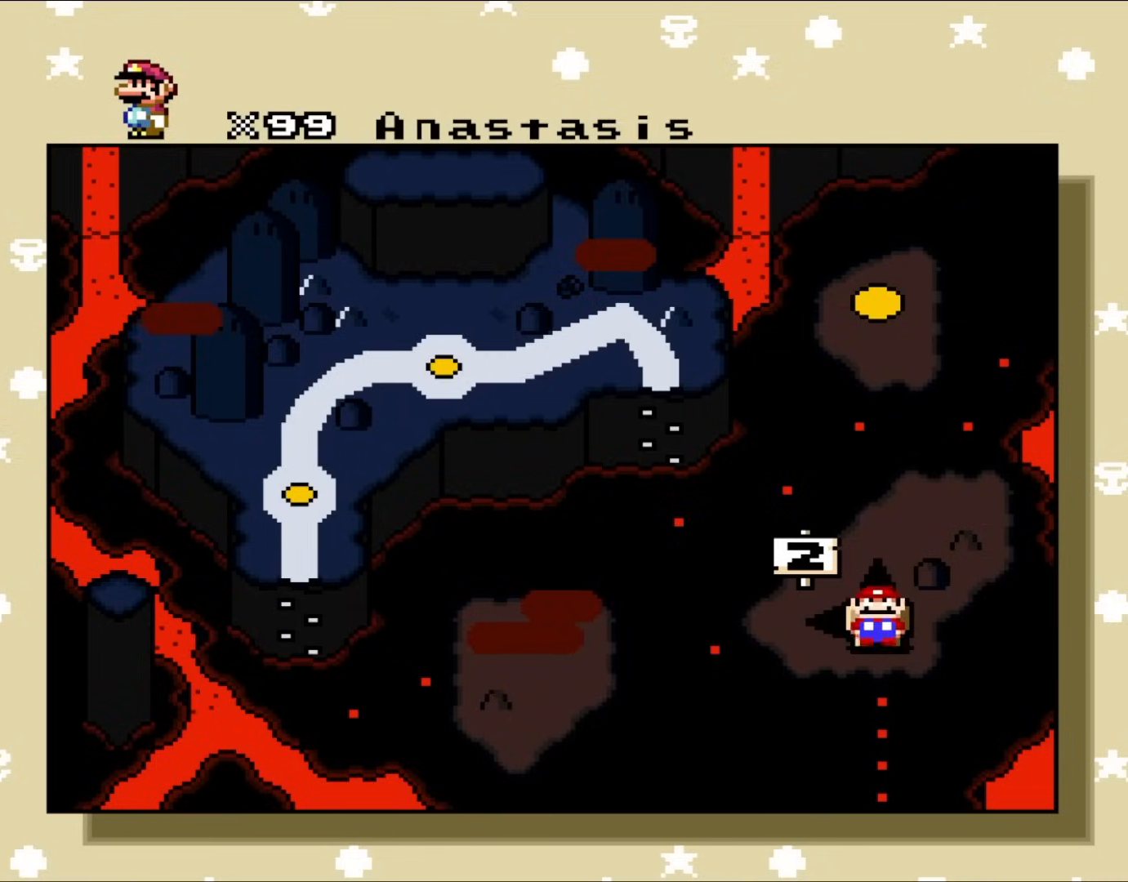
{"buttons": [], "events": [[117, "DPAD_DOWN", "up"]]}
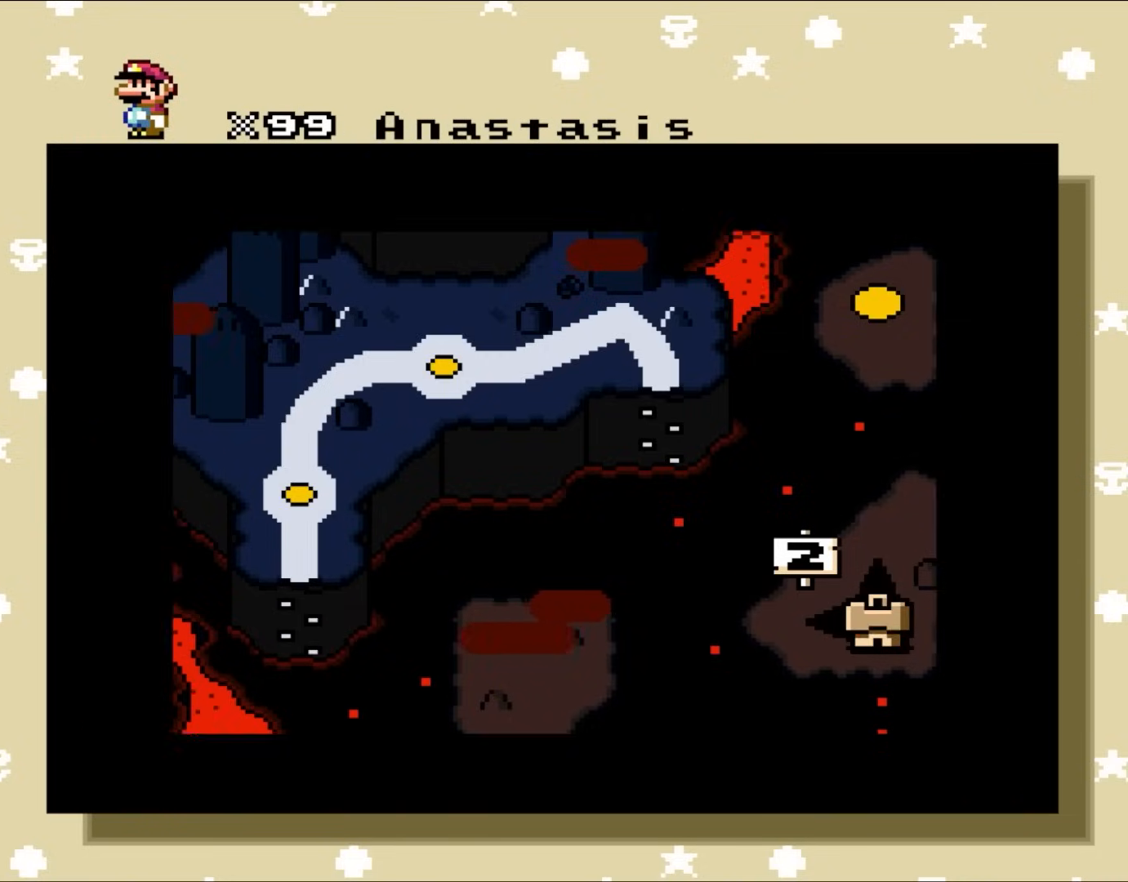
{"buttons": [], "events": []}
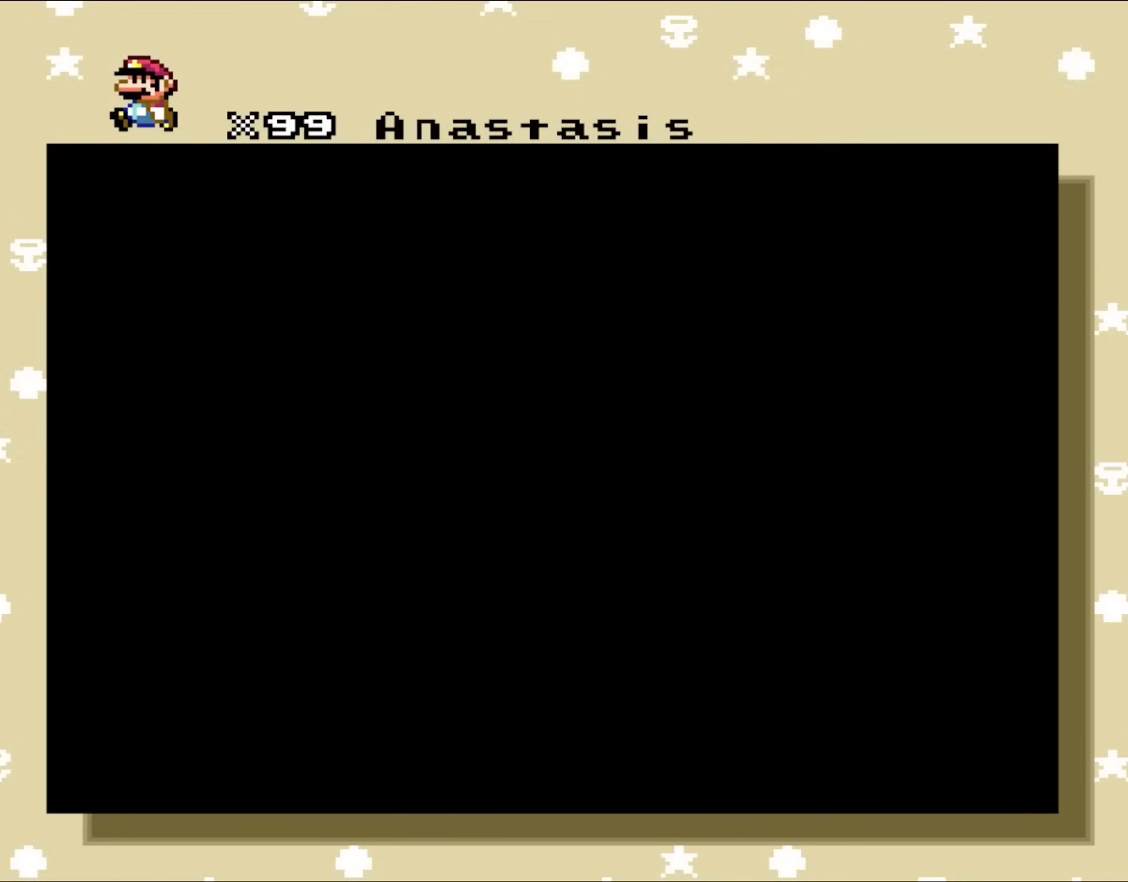
{"buttons": [], "events": []}
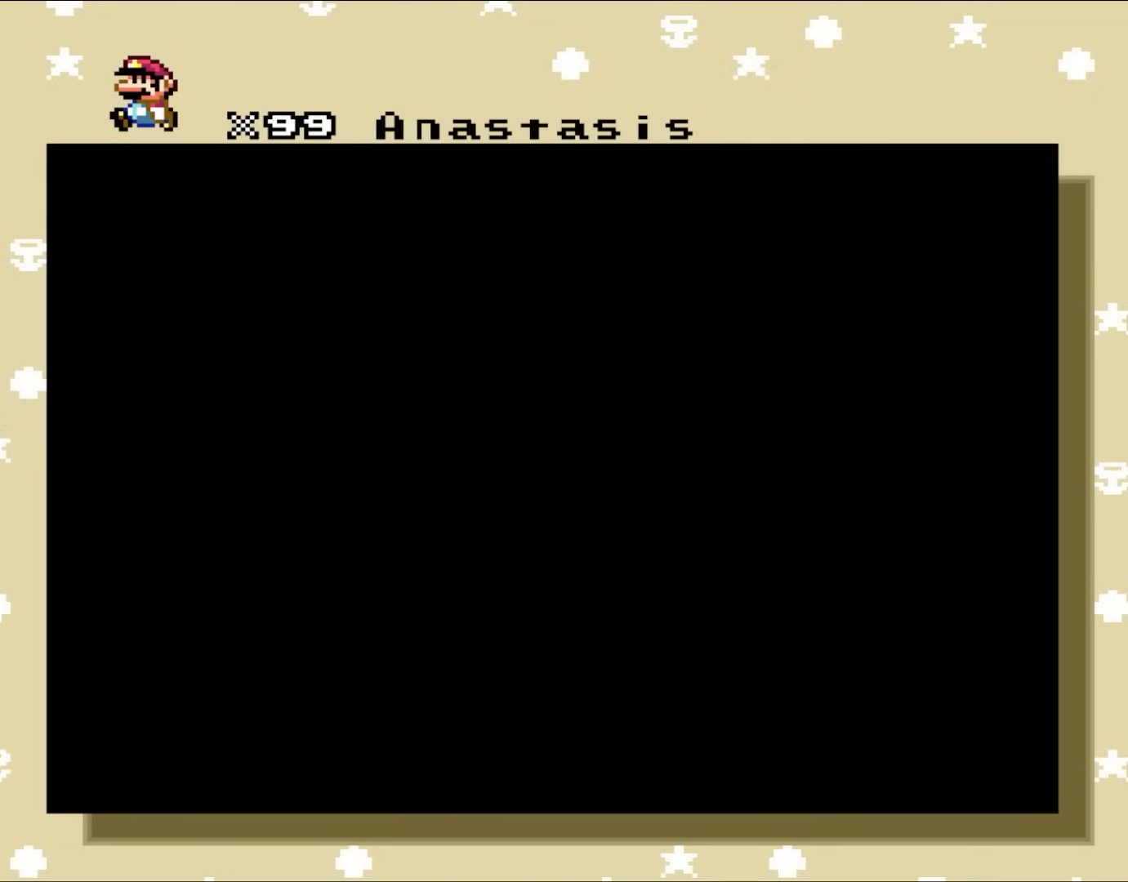
{"buttons": [], "events": []}
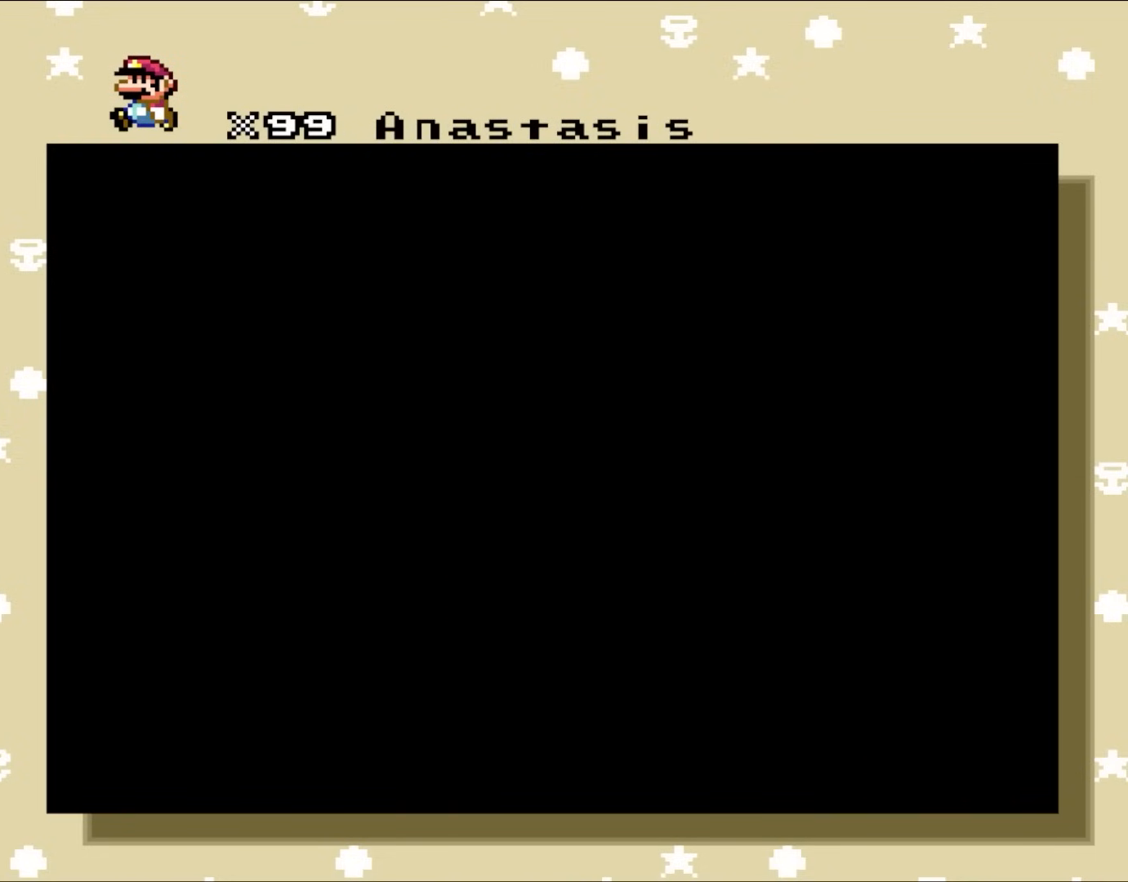
{"buttons": [], "events": []}
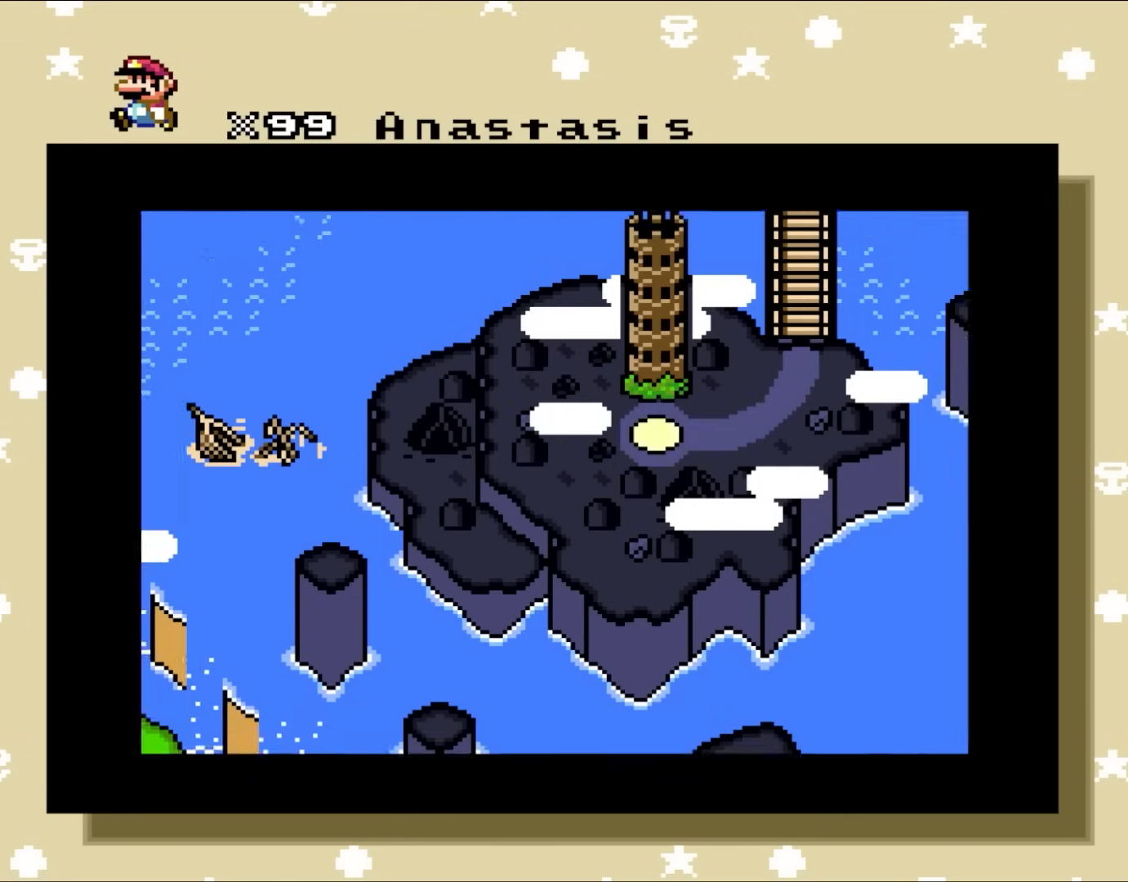
{"buttons": [], "events": []}
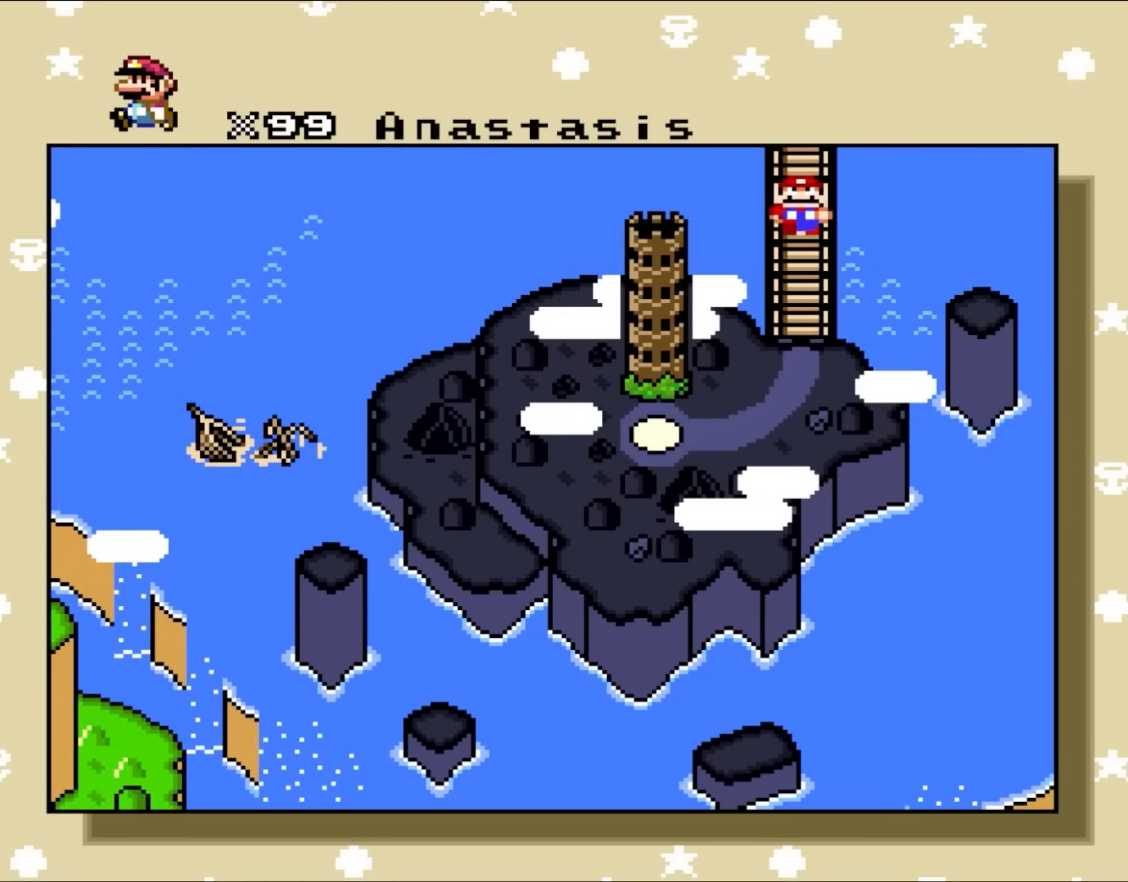
{"buttons": [], "events": []}
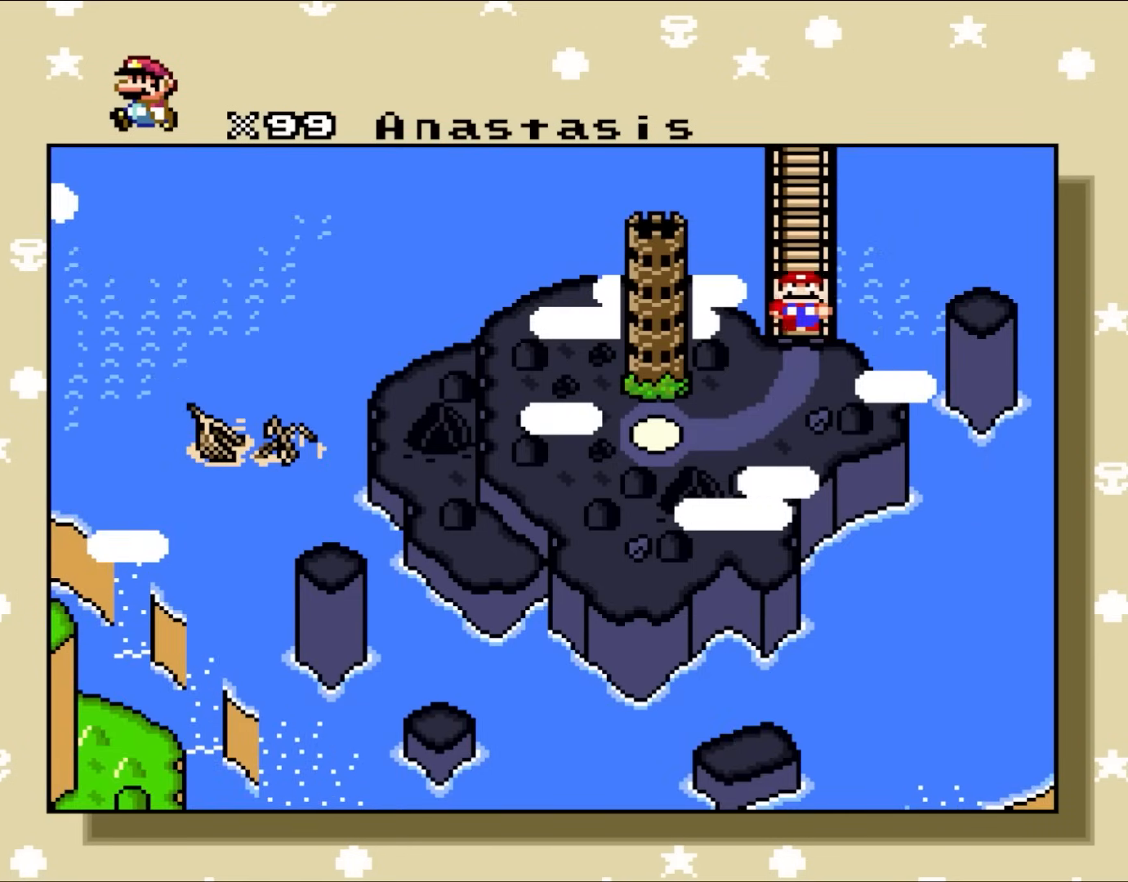
{"buttons": [], "events": []}
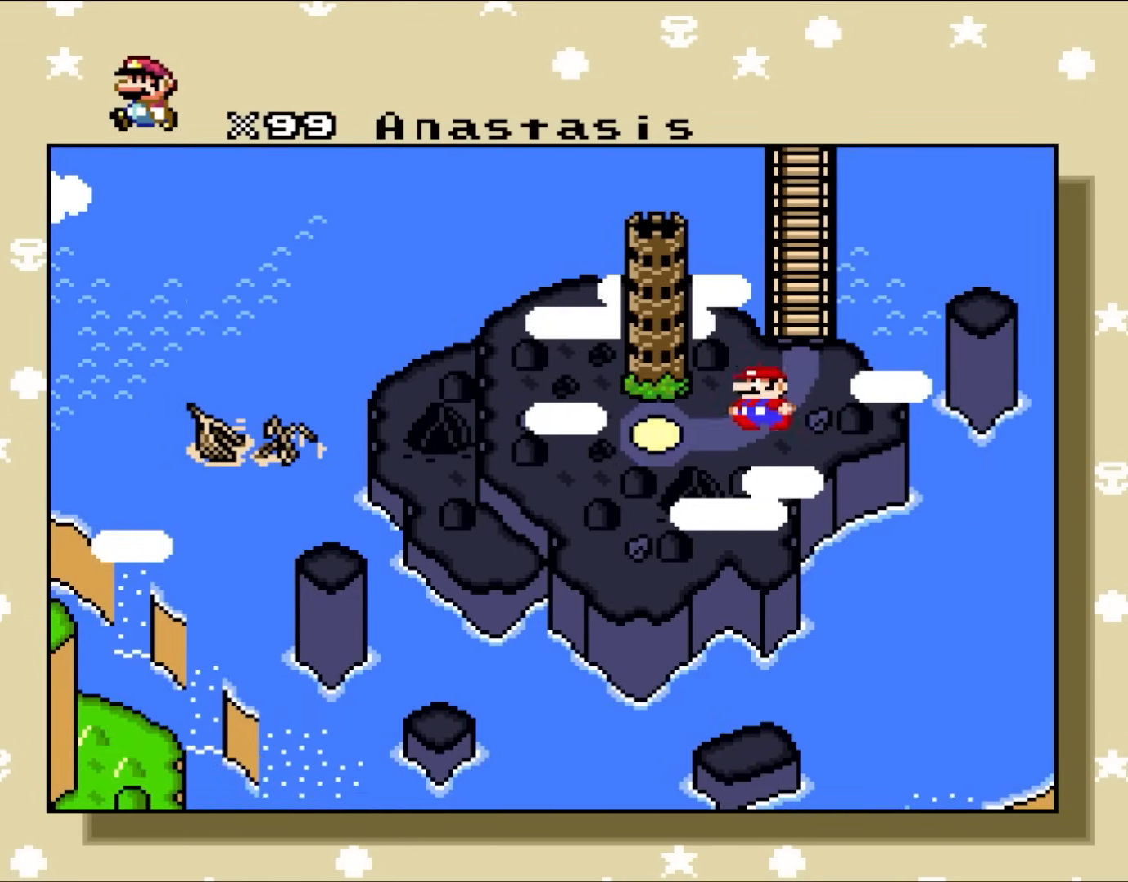
{"buttons": [], "events": []}
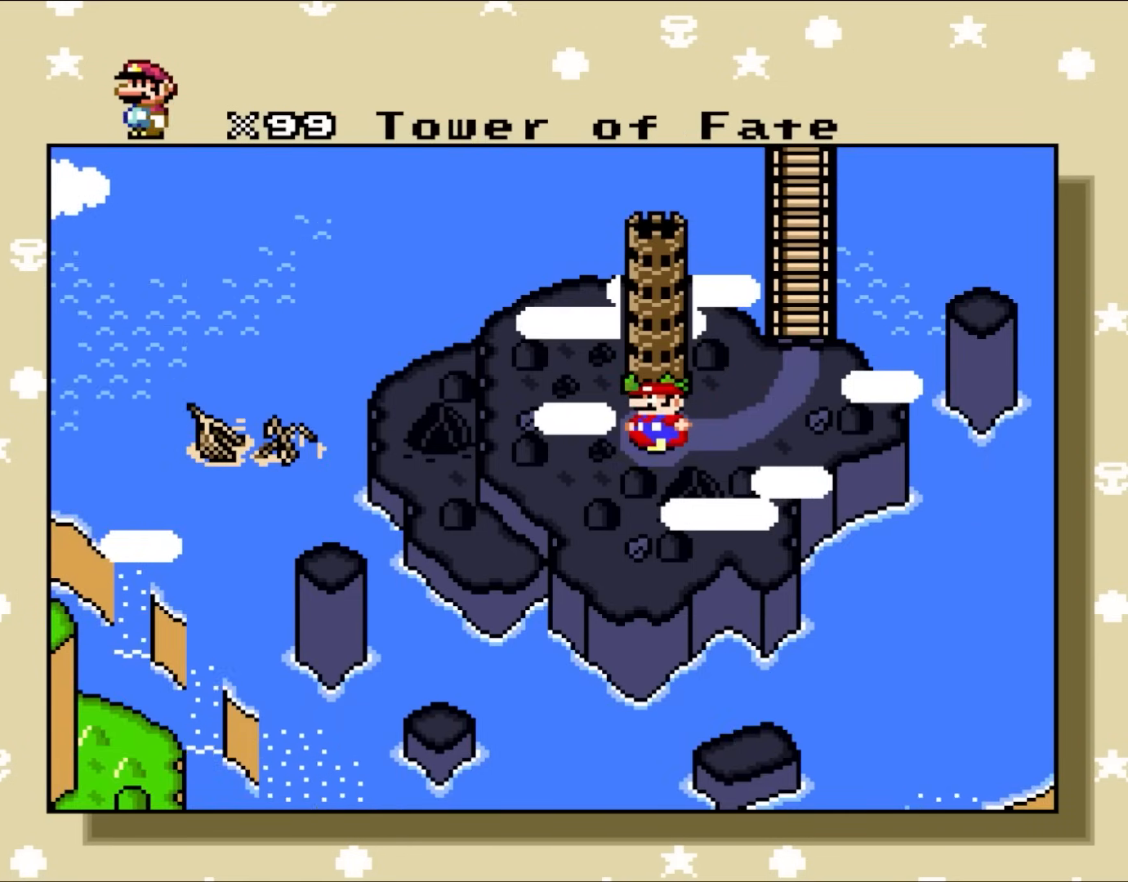
{"buttons": [], "events": [[200, "SELECT", "down"], [383, "SELECT", "up"]]}
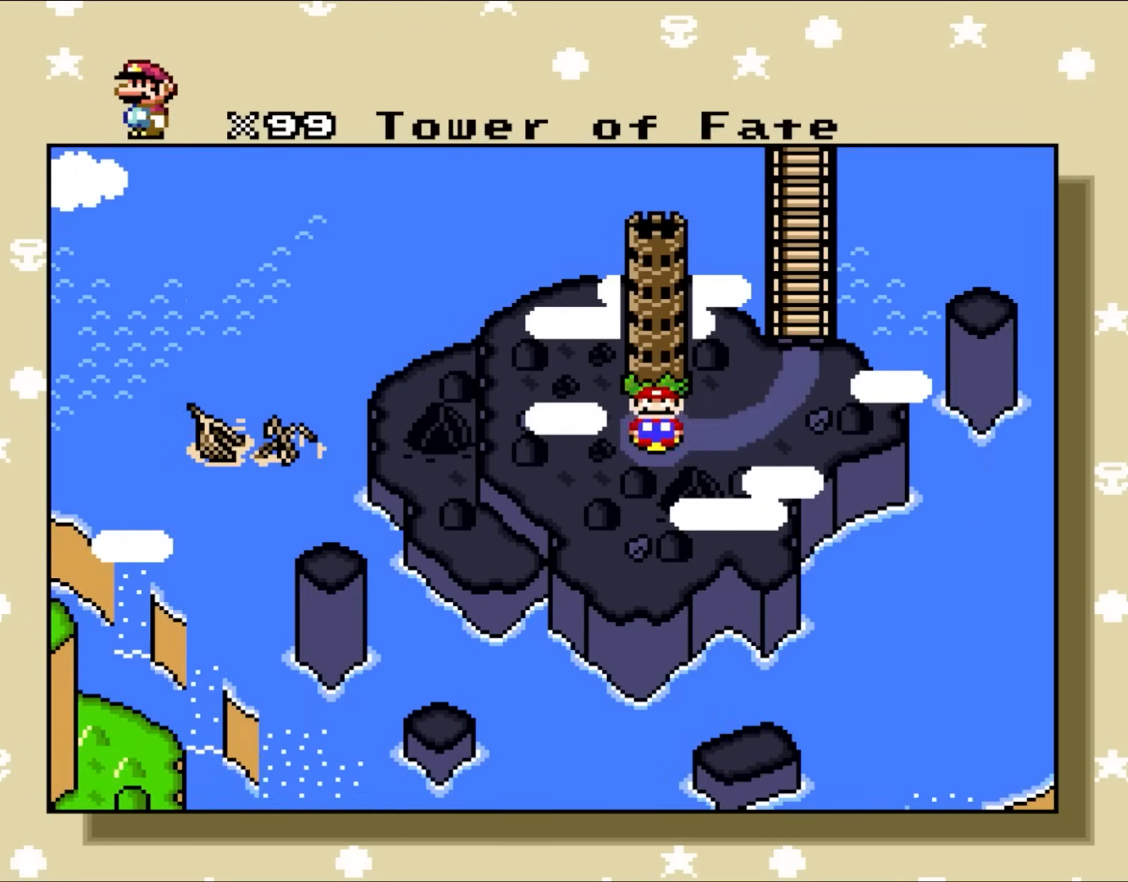
{"buttons": ["DPAD_LEFT"], "events": [[117, "START", "down"], [217, "START", "up"], [367, "DPAD_LEFT", "down"]]}
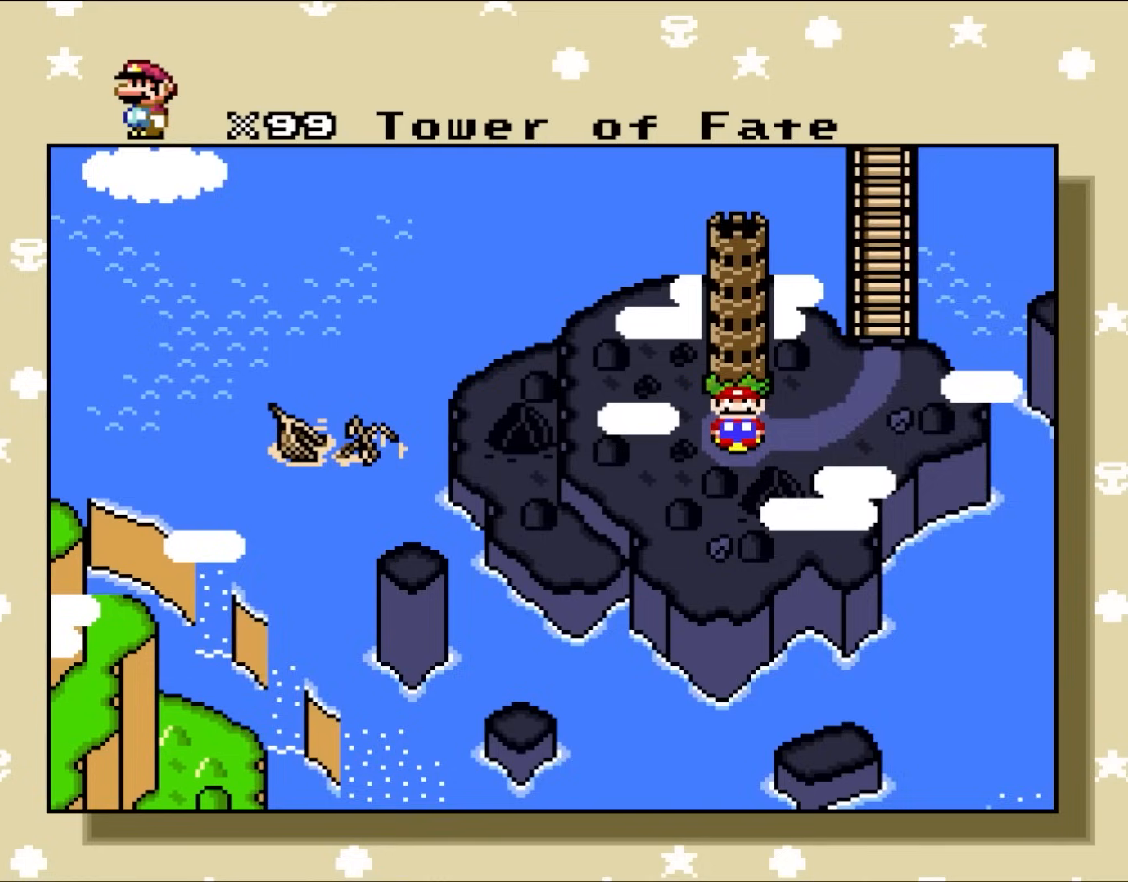
{"buttons": ["DPAD_UP", "DPAD_LEFT"], "events": [[417, "DPAD_UP", "down"]]}
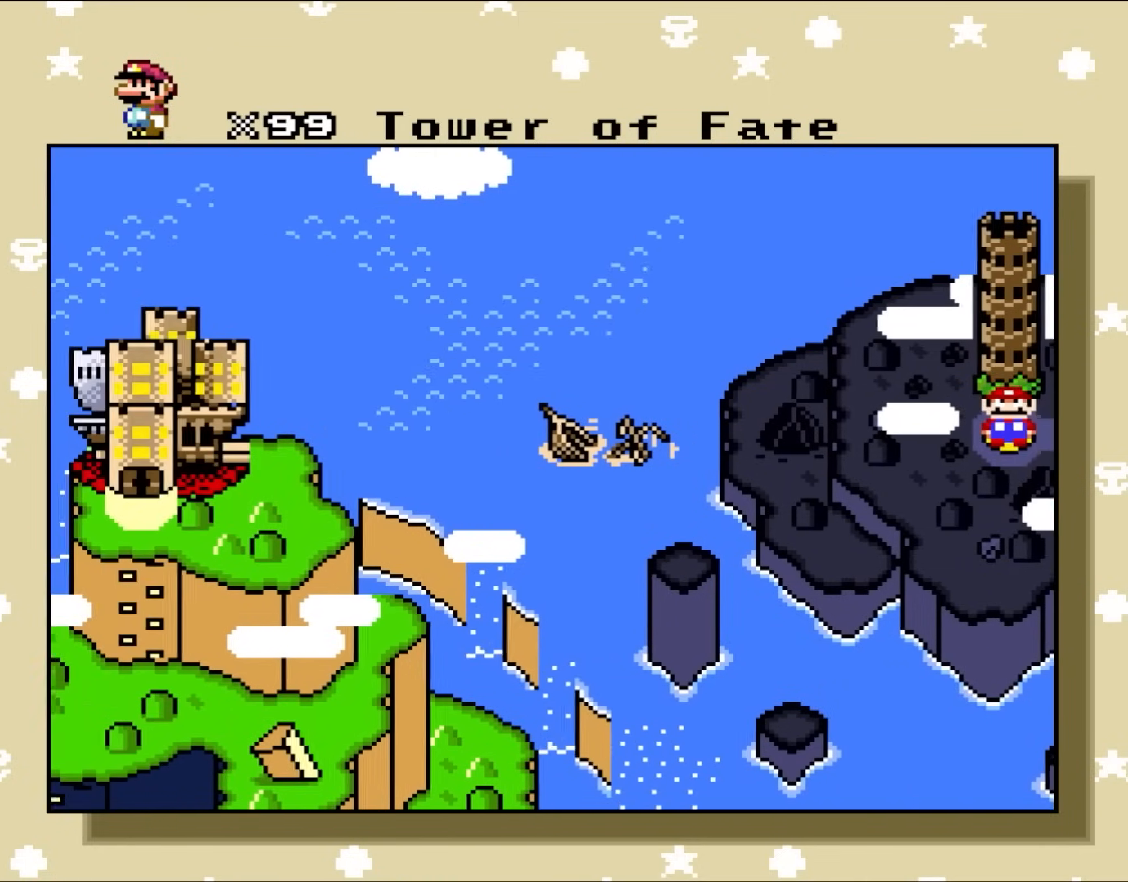
{"buttons": ["Y", "DPAD_LEFT"], "events": [[267, "DPAD_UP", "up"], [333, "Y", "down"]]}
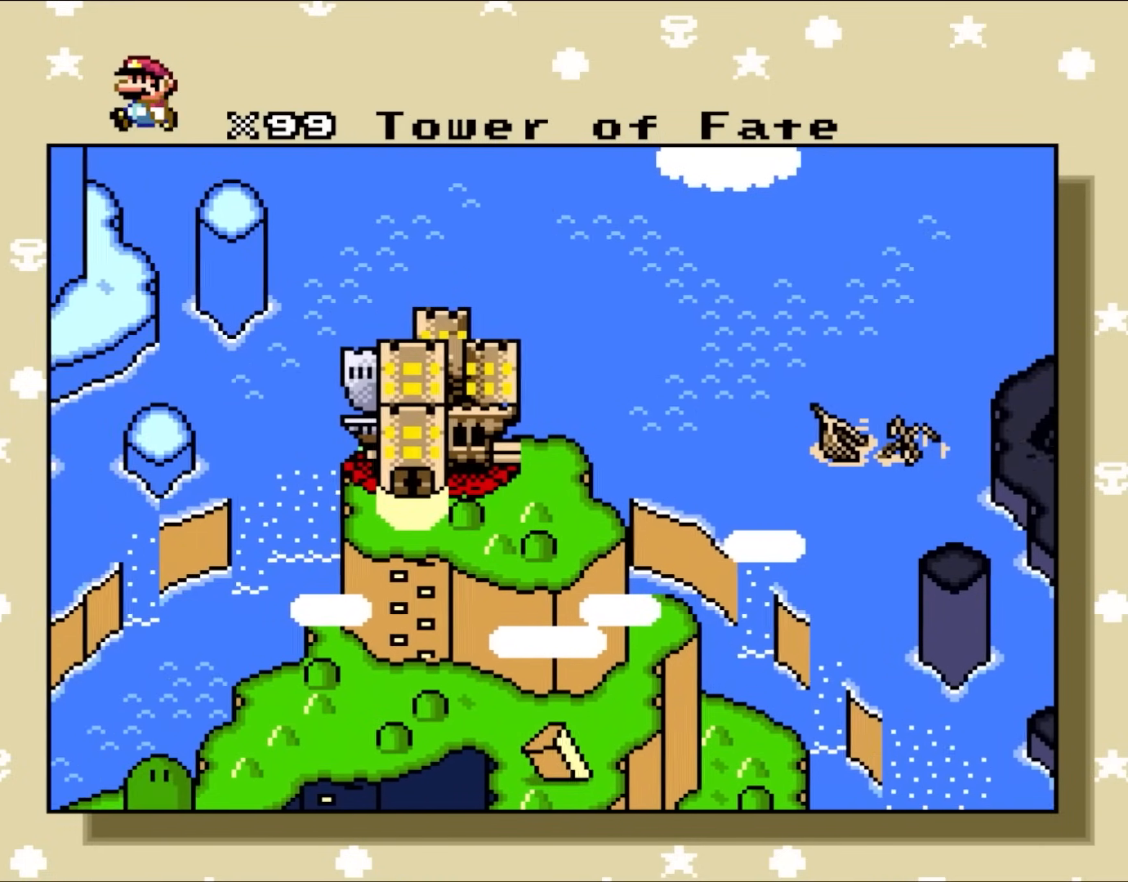
{"buttons": ["DPAD_LEFT"], "events": [[350, "Y", "up"]]}